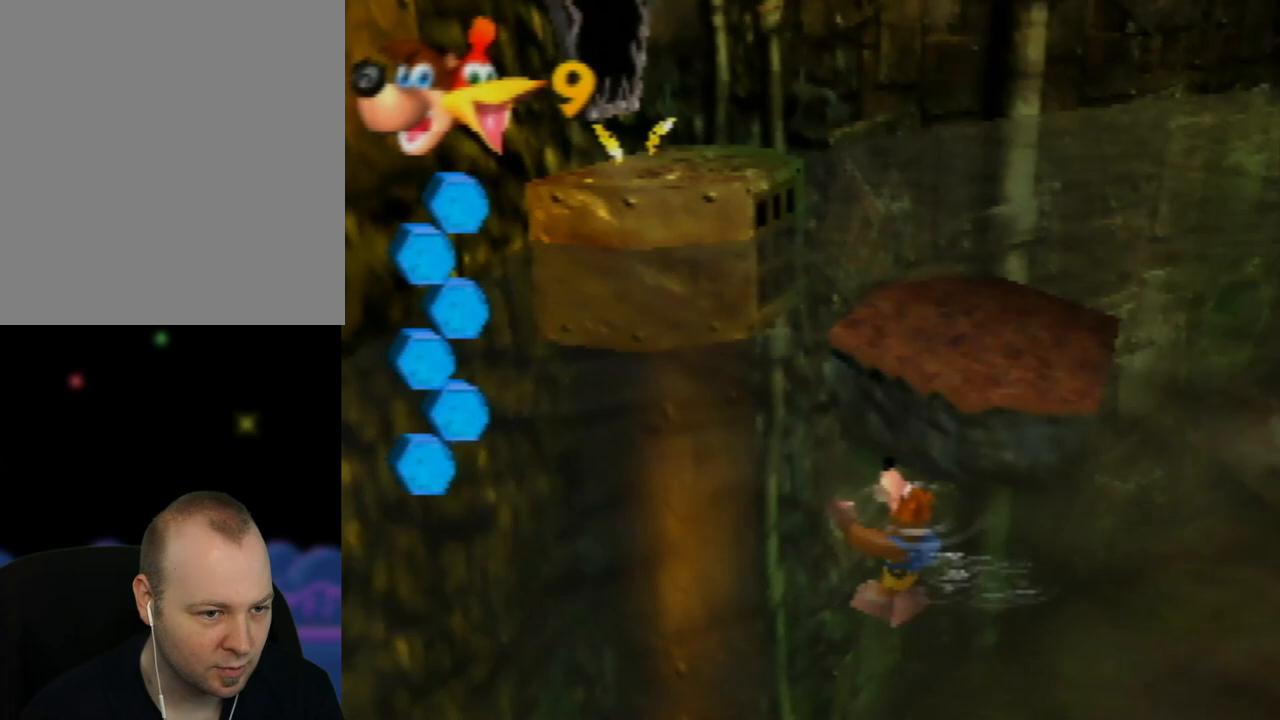
Gameplay with a controller (Nintendo layout); each line is a JSON object with the inputs held at the frame after it. "events" lists button and stick changes between this image and that frame as [ms after this image, input, new state], when the widget could be followed in between. Not read: L1 L3 R1 R3.
{"buttons": ["B"], "left_stick": "up-left", "events": [[333, "left_stick", "up-left"], [350, "B", "down"]]}
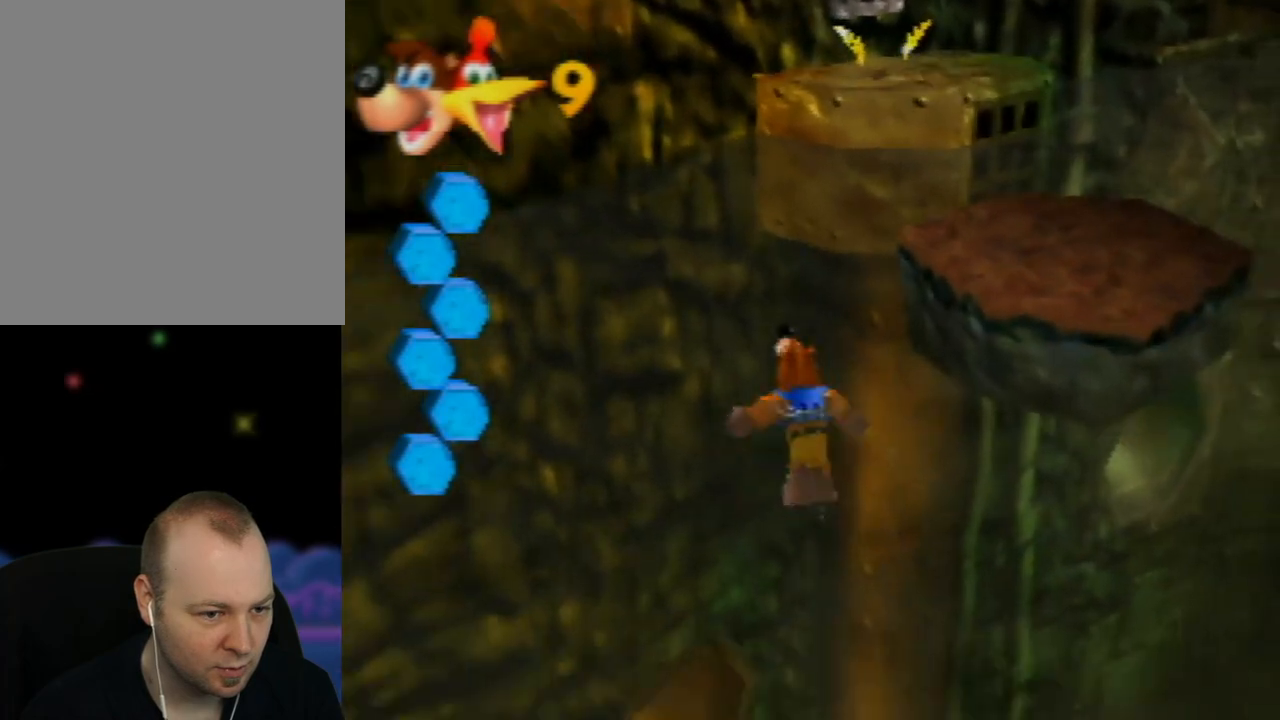
{"buttons": [], "left_stick": "up-left", "events": [[83, "B", "up"]]}
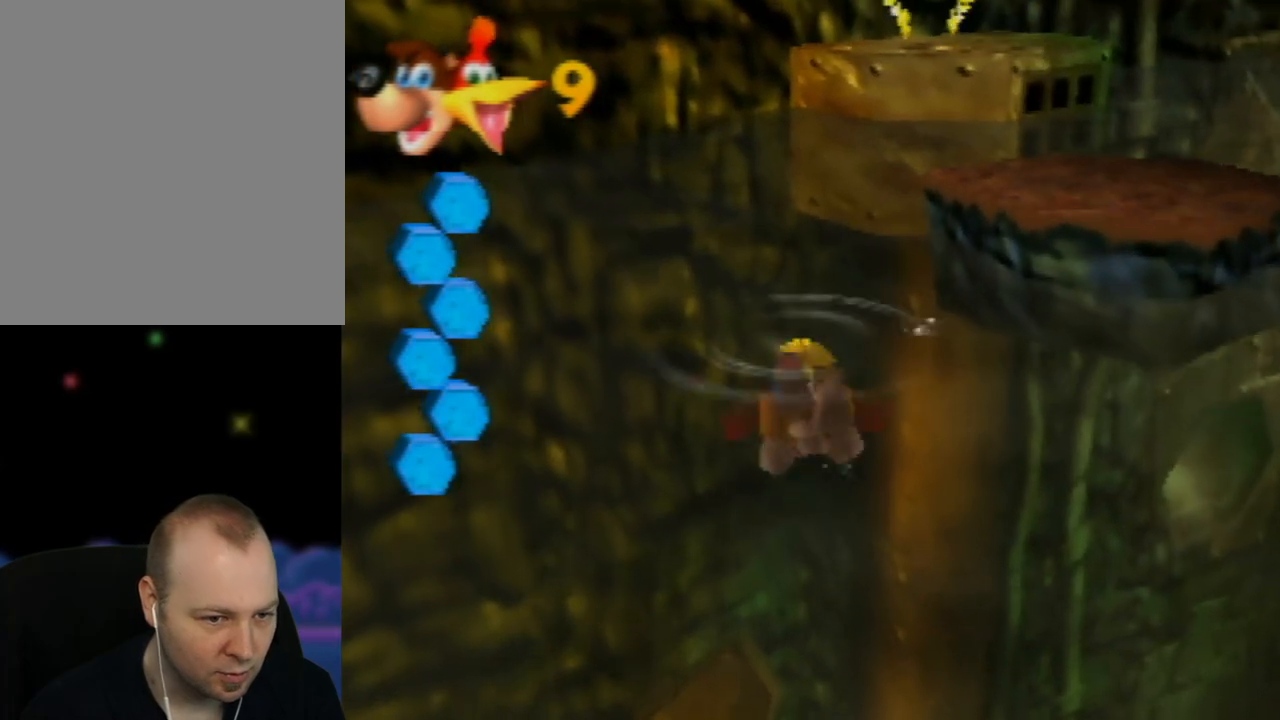
{"buttons": ["B"], "left_stick": "up-left", "events": [[483, "B", "down"]]}
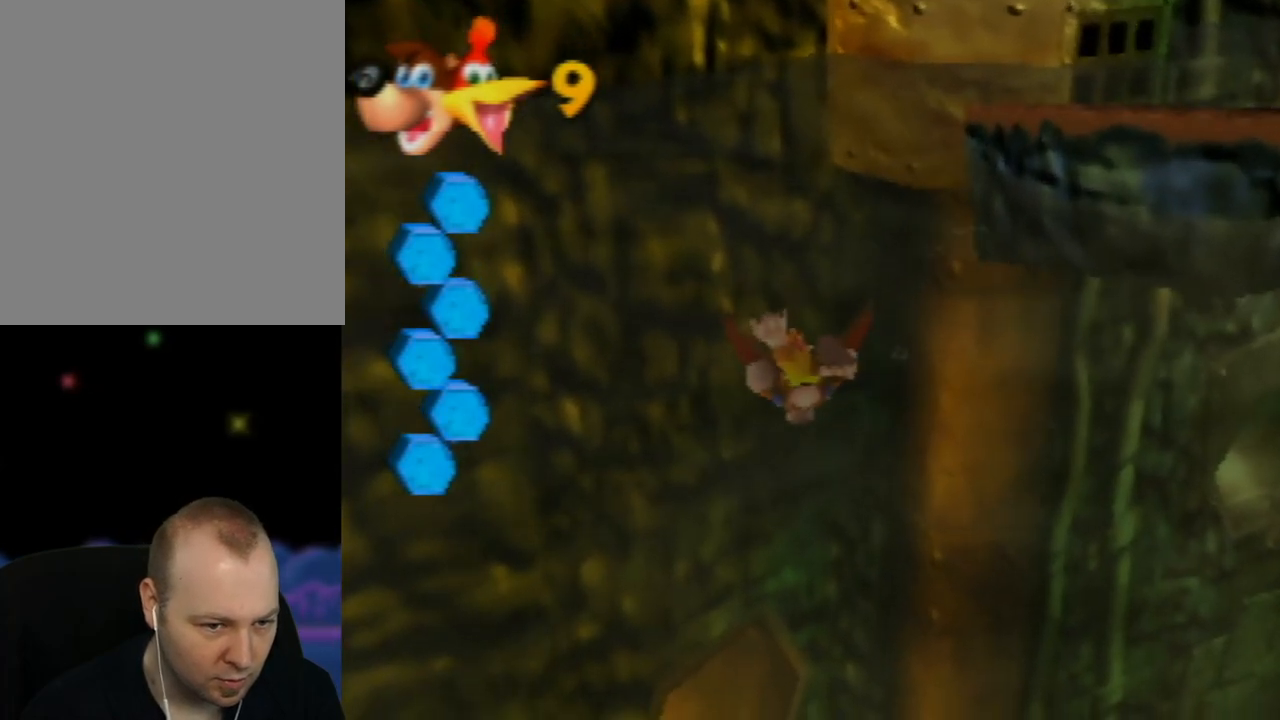
{"buttons": ["B"], "left_stick": "up-left", "events": [[117, "B", "up"], [233, "B", "down"], [317, "B", "up"], [450, "B", "down"]]}
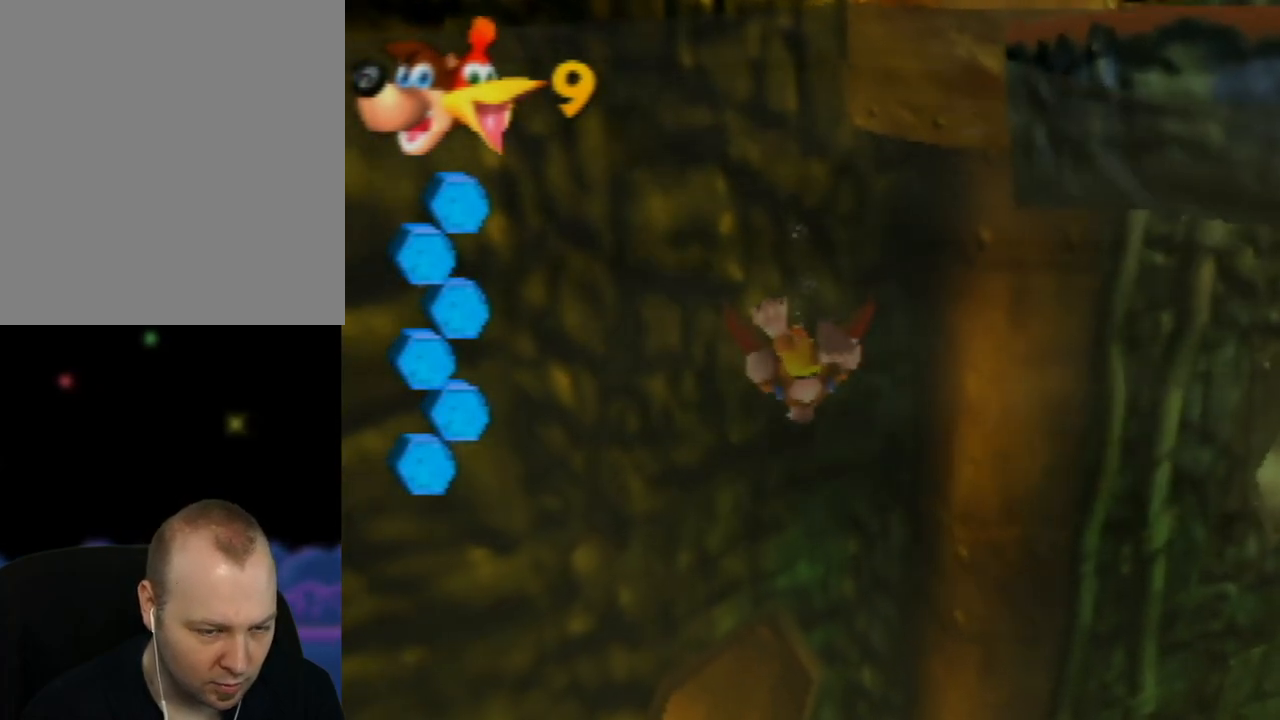
{"buttons": [], "left_stick": "up-left", "events": [[67, "B", "up"], [183, "B", "down"], [267, "B", "up"], [383, "B", "down"], [483, "B", "up"]]}
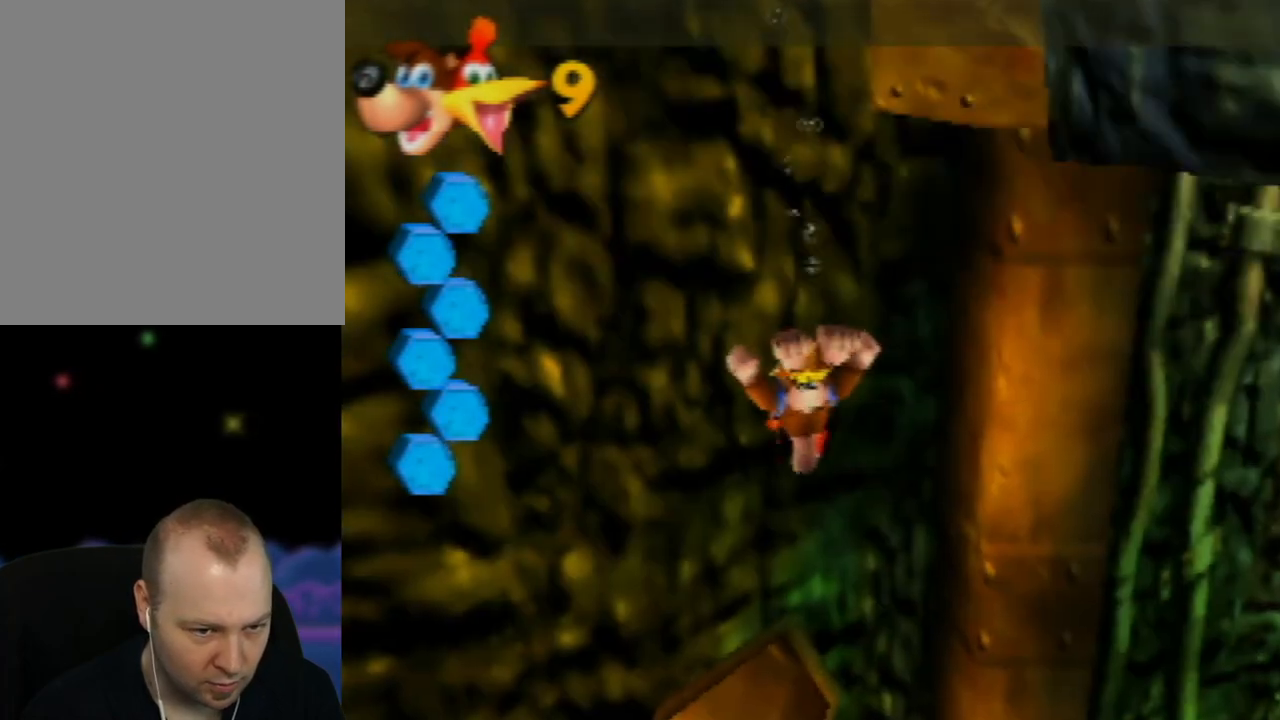
{"buttons": [], "left_stick": "center", "events": [[67, "B", "down"], [200, "B", "up"], [333, "B", "down"], [350, "left_stick", "center"], [483, "B", "up"]]}
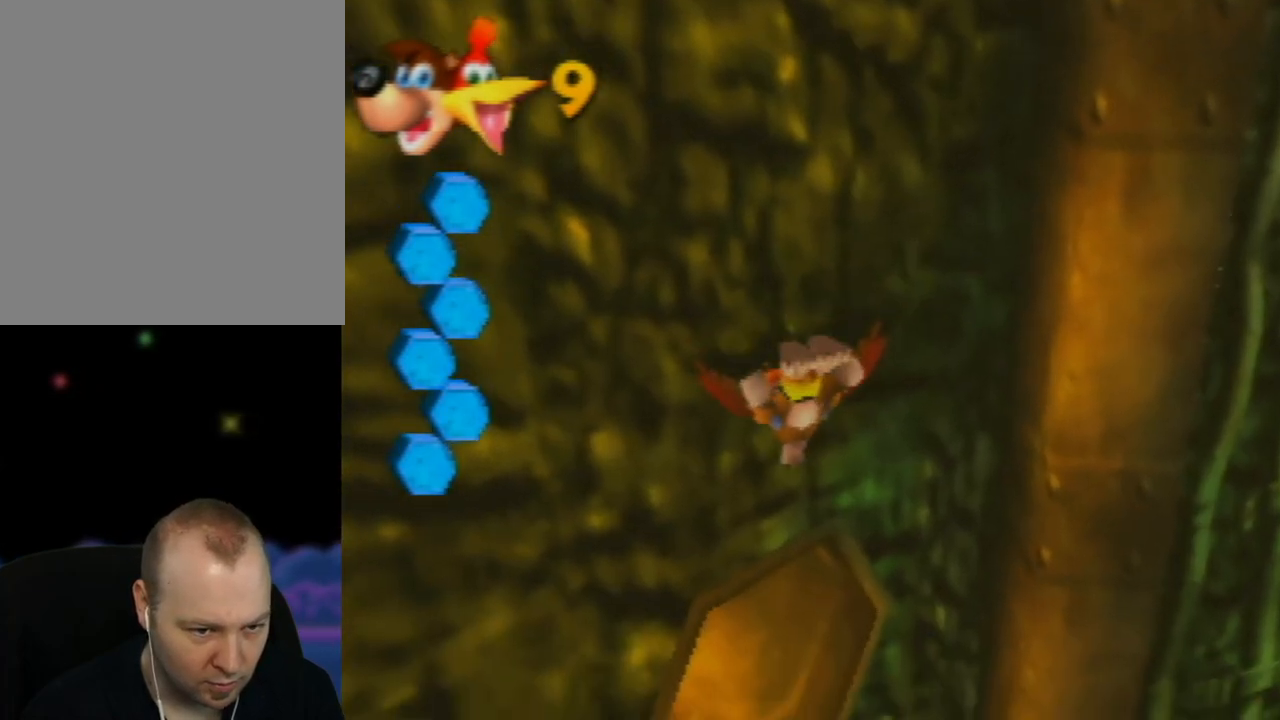
{"buttons": [], "left_stick": "up", "events": [[100, "B", "down"], [150, "left_stick", "up-right"], [217, "B", "up"], [300, "left_stick", "up"], [350, "B", "down"], [417, "B", "up"]]}
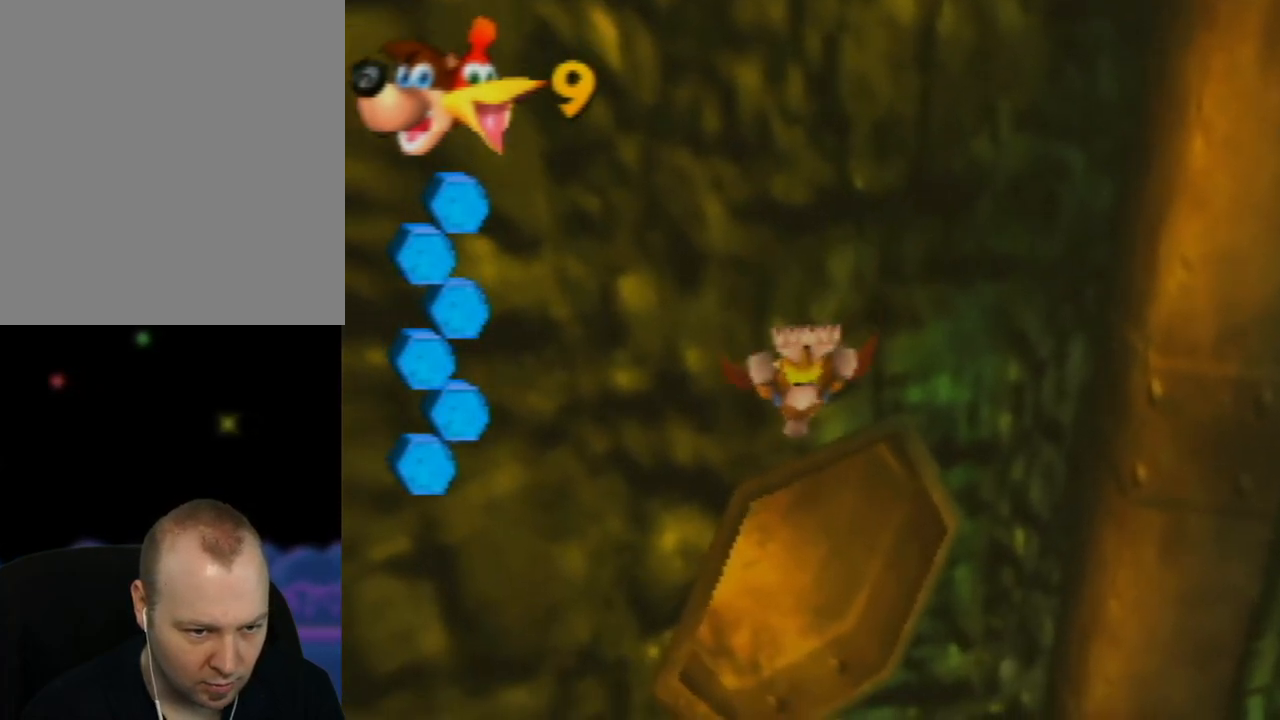
{"buttons": ["B"], "left_stick": "down-left", "events": [[50, "B", "down"], [150, "B", "up"], [250, "B", "down"], [350, "B", "up"], [367, "left_stick", "center"], [450, "left_stick", "down"], [467, "B", "down"], [500, "left_stick", "down-left"]]}
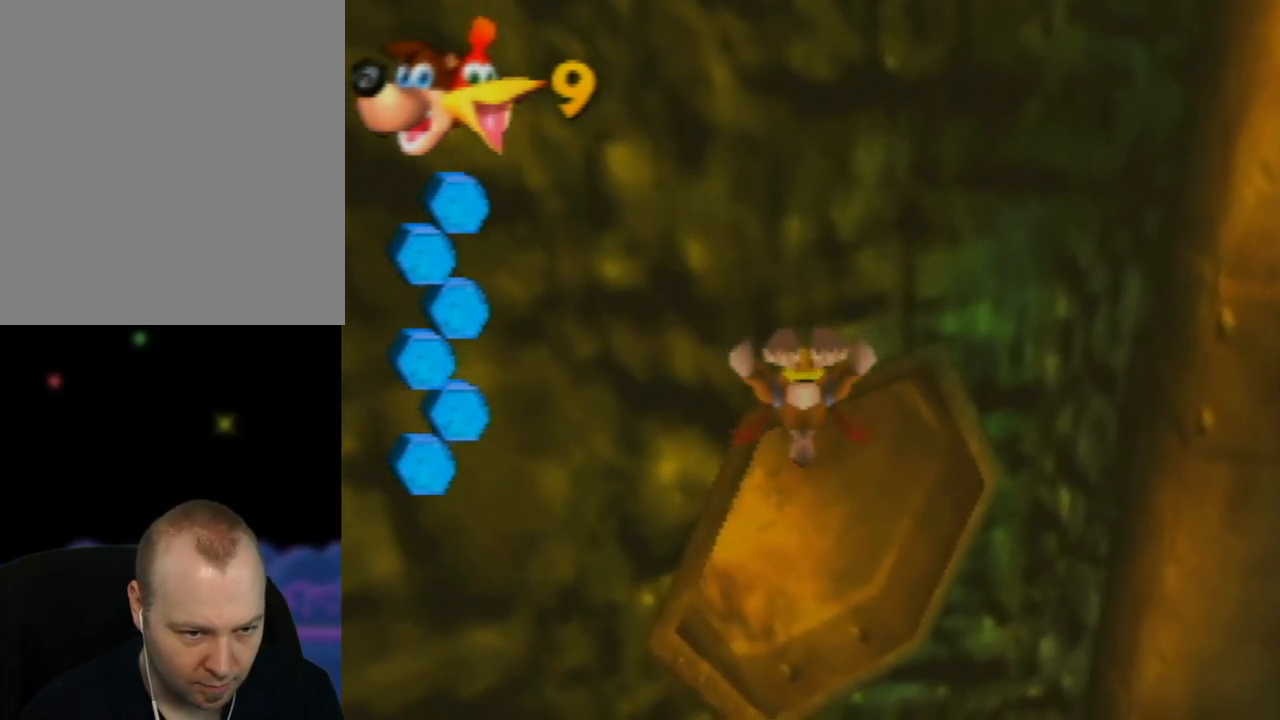
{"buttons": [], "left_stick": "down", "events": [[83, "B", "up"], [183, "B", "down"], [300, "B", "up"], [350, "left_stick", "down"], [383, "B", "down"], [500, "B", "up"]]}
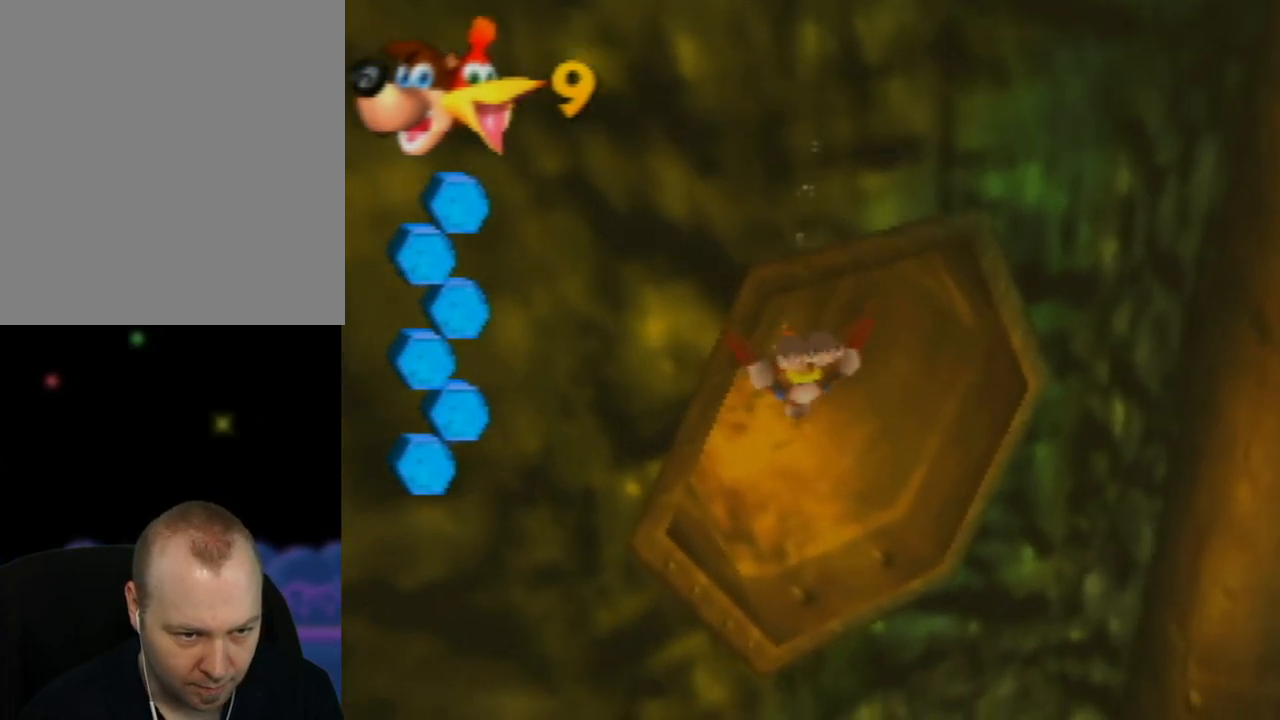
{"buttons": [], "left_stick": "down", "events": [[117, "B", "down"], [217, "B", "up"], [217, "left_stick", "center"], [333, "B", "down"], [350, "left_stick", "down"], [450, "B", "up"]]}
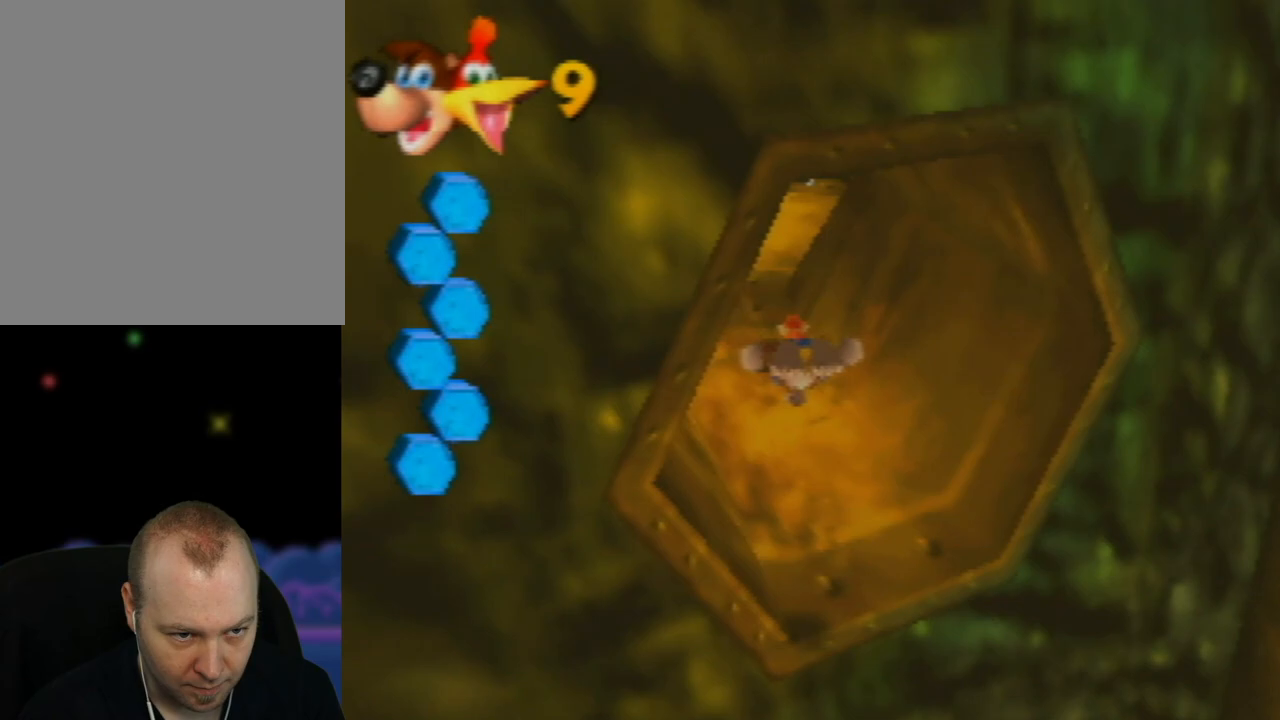
{"buttons": ["B"], "left_stick": "center", "events": [[50, "B", "down"], [150, "B", "up"], [267, "B", "down"], [367, "B", "up"], [383, "left_stick", "center"], [500, "B", "down"]]}
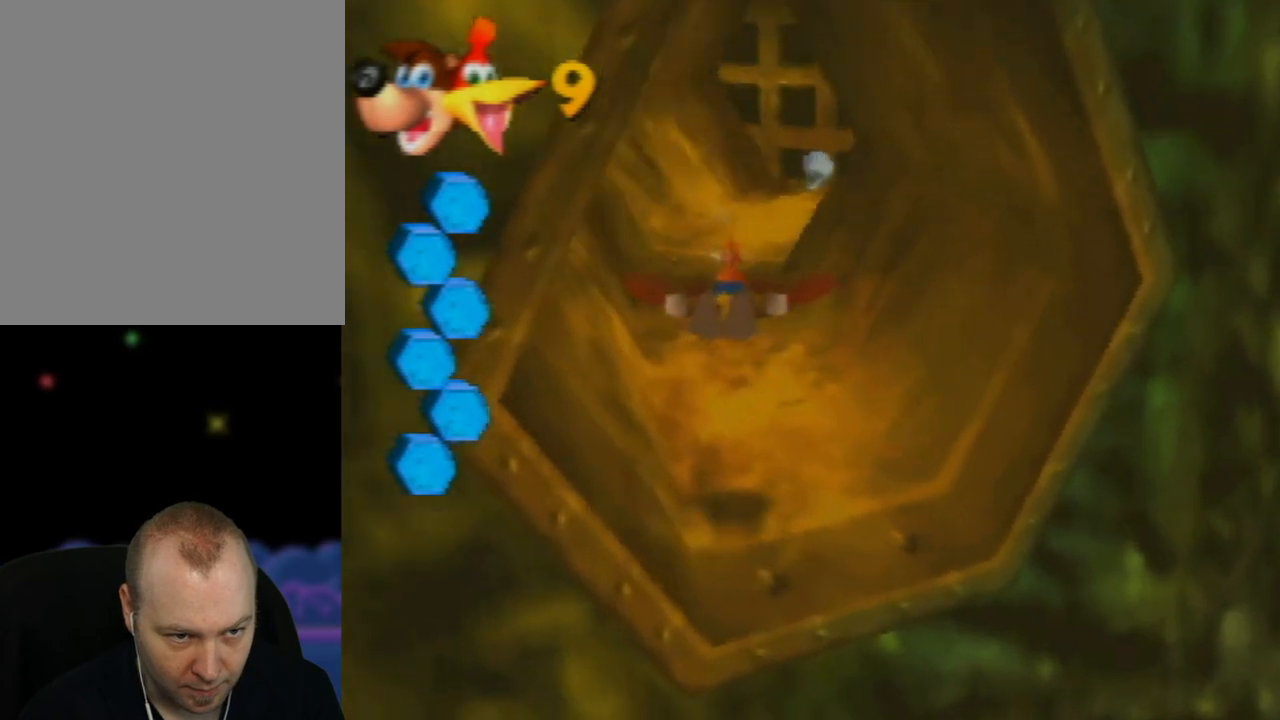
{"buttons": ["B"], "left_stick": "right", "events": [[100, "B", "up"], [183, "left_stick", "down"], [200, "B", "down"], [350, "B", "up"], [400, "left_stick", "right"], [450, "B", "down"]]}
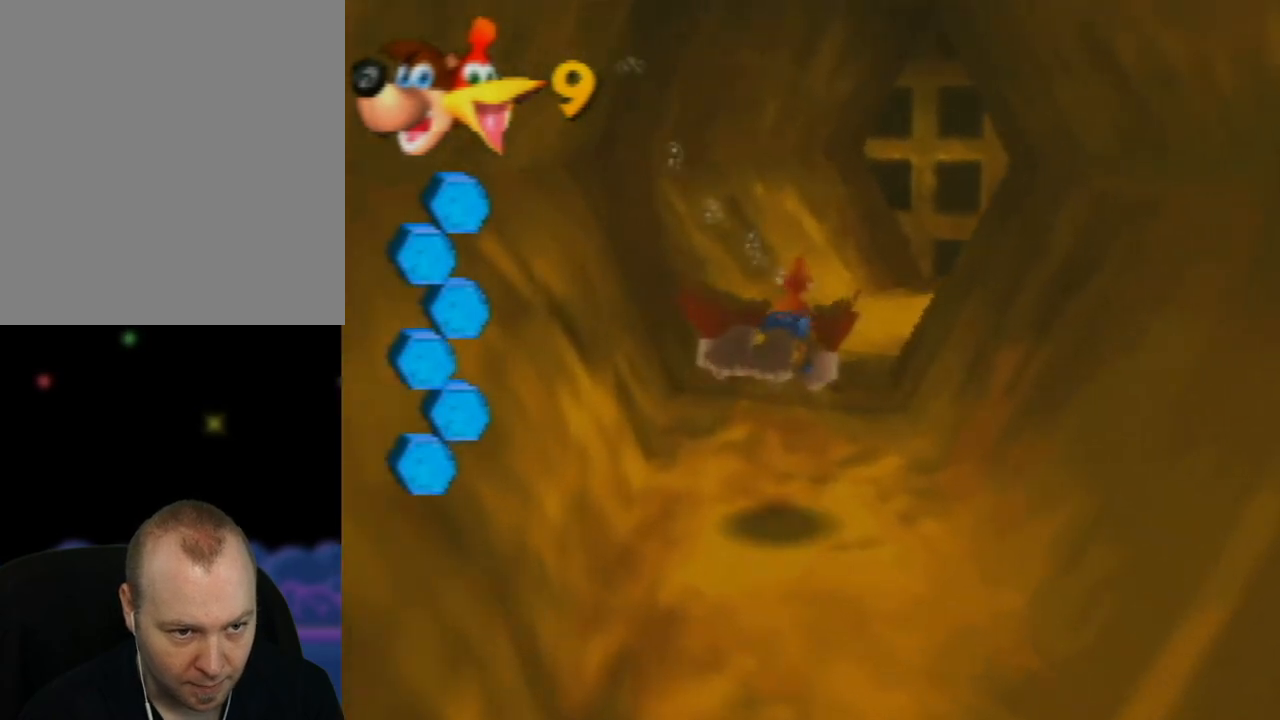
{"buttons": [], "left_stick": "center", "events": [[67, "B", "up"], [150, "B", "down"], [267, "B", "up"], [317, "left_stick", "center"], [367, "B", "down"], [500, "B", "up"]]}
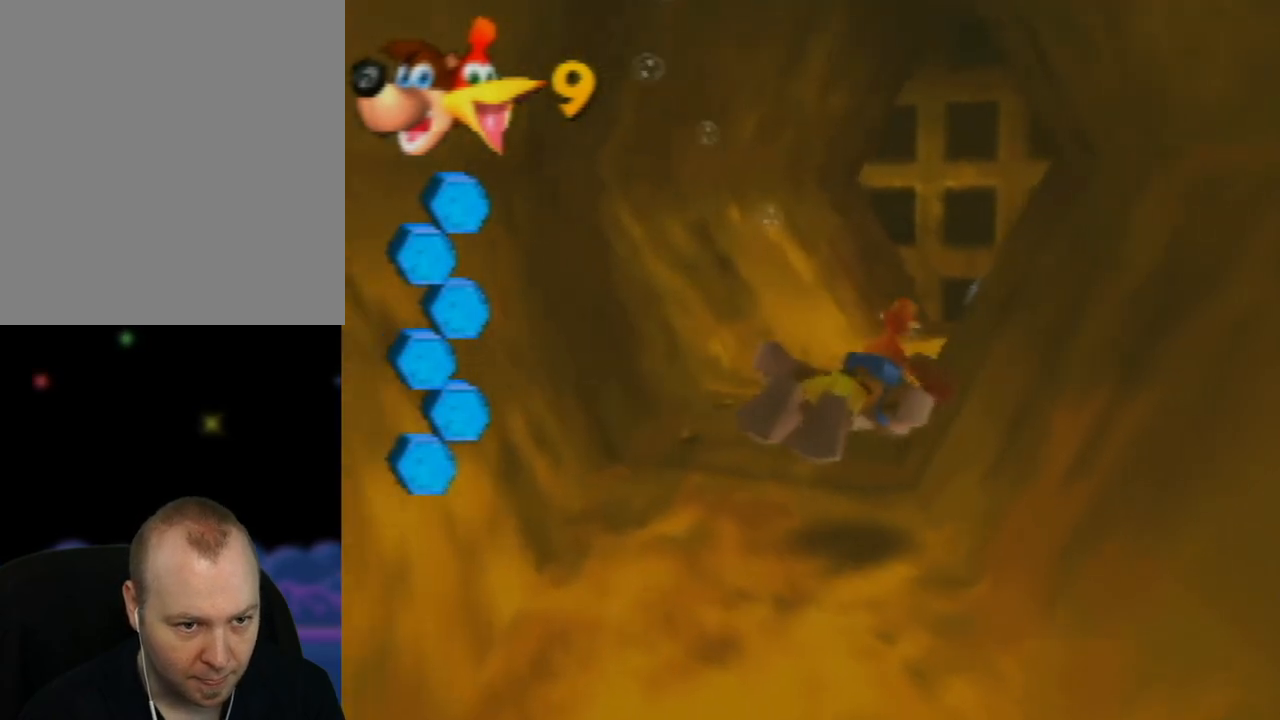
{"buttons": [], "left_stick": "up-left", "events": [[67, "B", "down"], [100, "left_stick", "left"], [217, "B", "up"], [300, "B", "down"], [417, "B", "up"], [417, "left_stick", "up-left"]]}
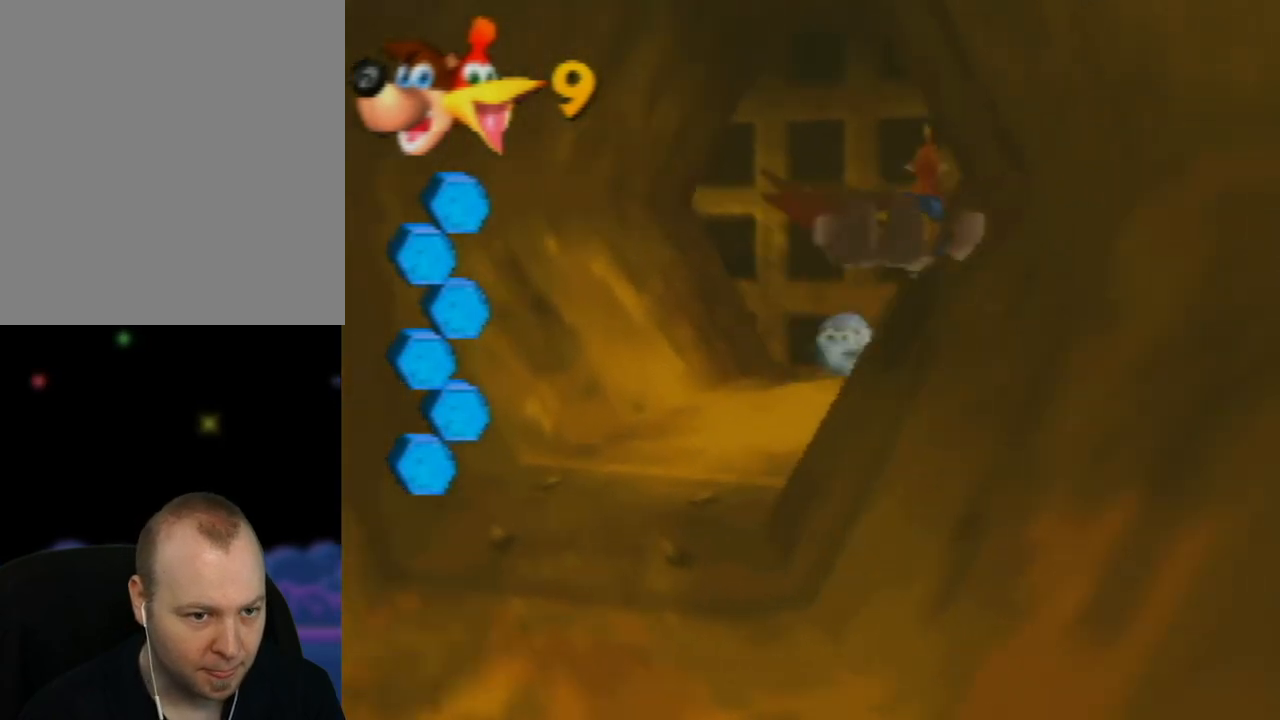
{"buttons": ["B"], "left_stick": "up-left", "events": [[33, "B", "down"], [100, "left_stick", "center"], [133, "B", "up"], [250, "B", "down"], [283, "left_stick", "up-left"], [333, "B", "up"], [467, "B", "down"]]}
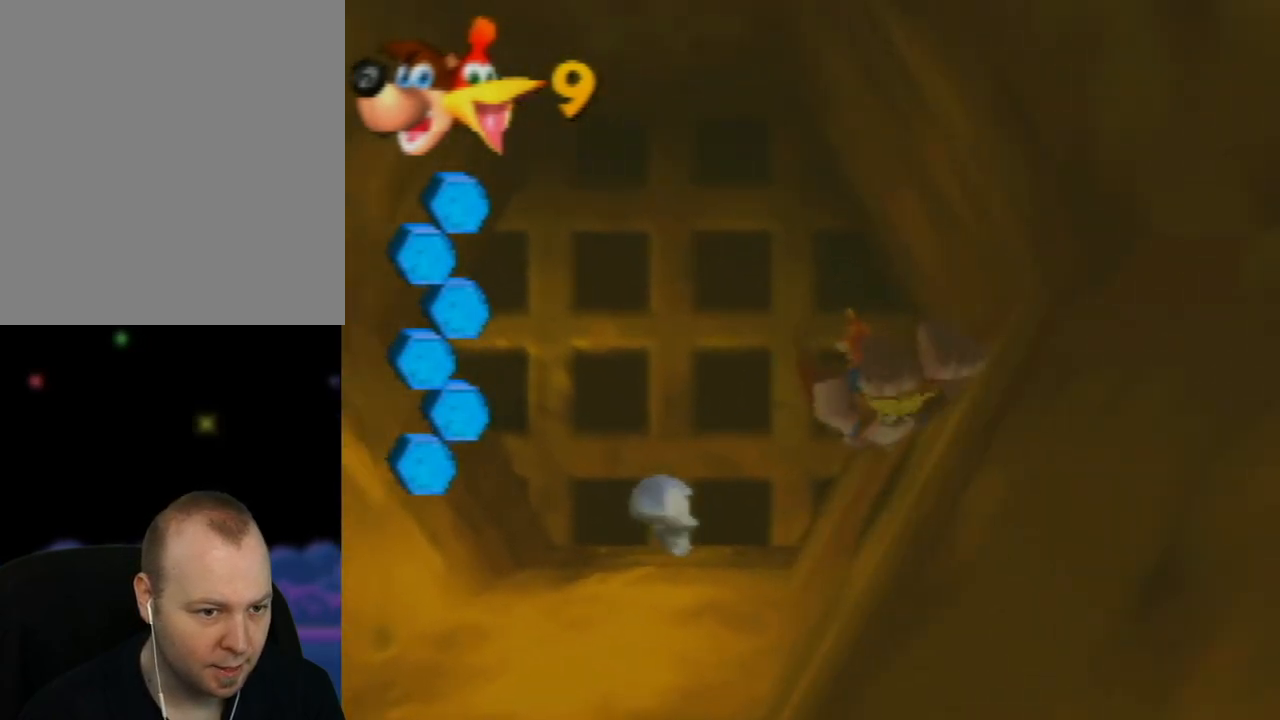
{"buttons": [], "left_stick": "right", "events": [[67, "B", "up"], [183, "B", "down"], [250, "left_stick", "center"], [267, "B", "up"], [383, "B", "down"], [417, "left_stick", "right"], [483, "B", "up"]]}
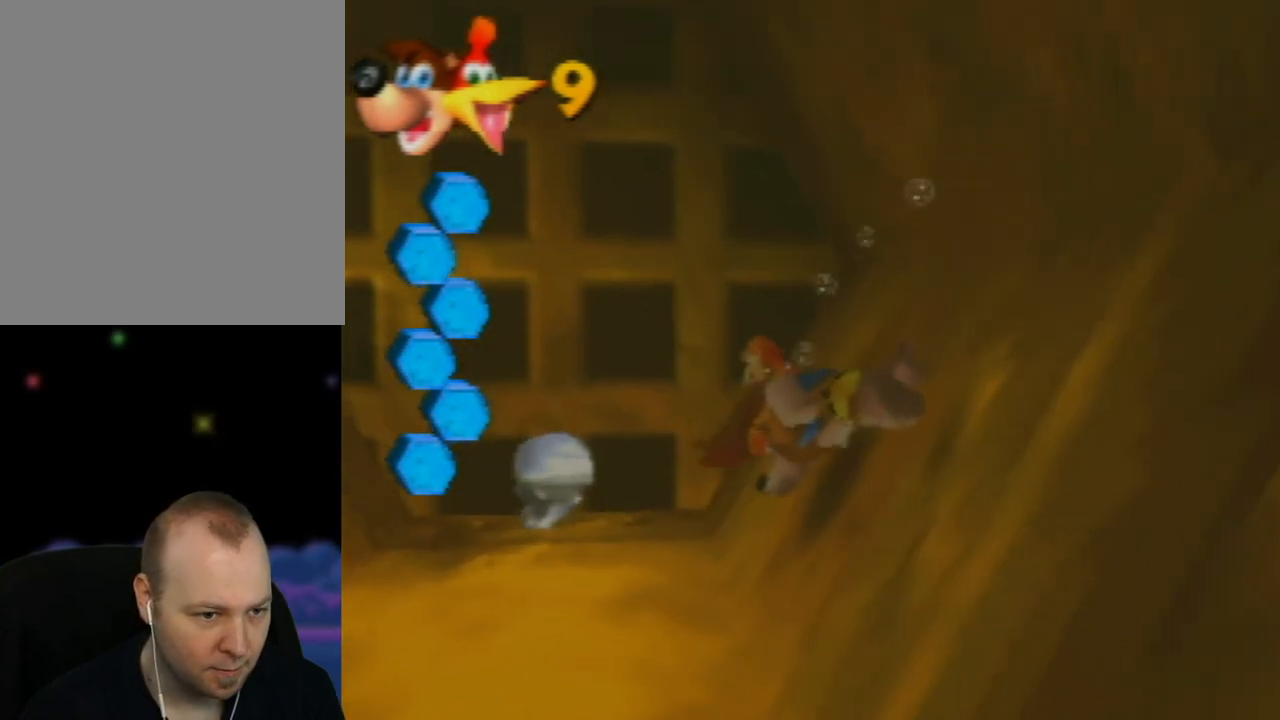
{"buttons": [], "left_stick": "up-right", "events": [[83, "B", "down"], [150, "left_stick", "center"], [200, "B", "up"], [300, "B", "down"], [433, "B", "up"], [450, "left_stick", "up-right"]]}
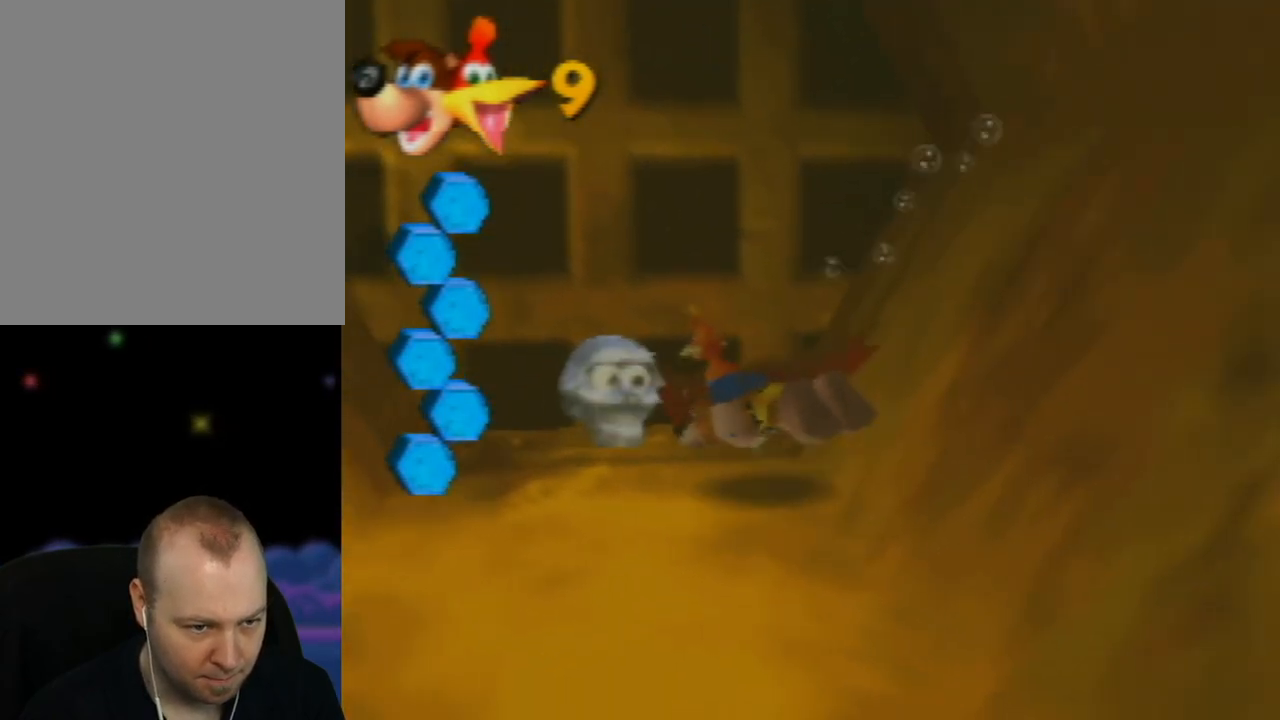
{"buttons": ["A"], "left_stick": "left", "events": [[50, "B", "down"], [100, "B", "up"], [217, "left_stick", "left"], [367, "A", "down"]]}
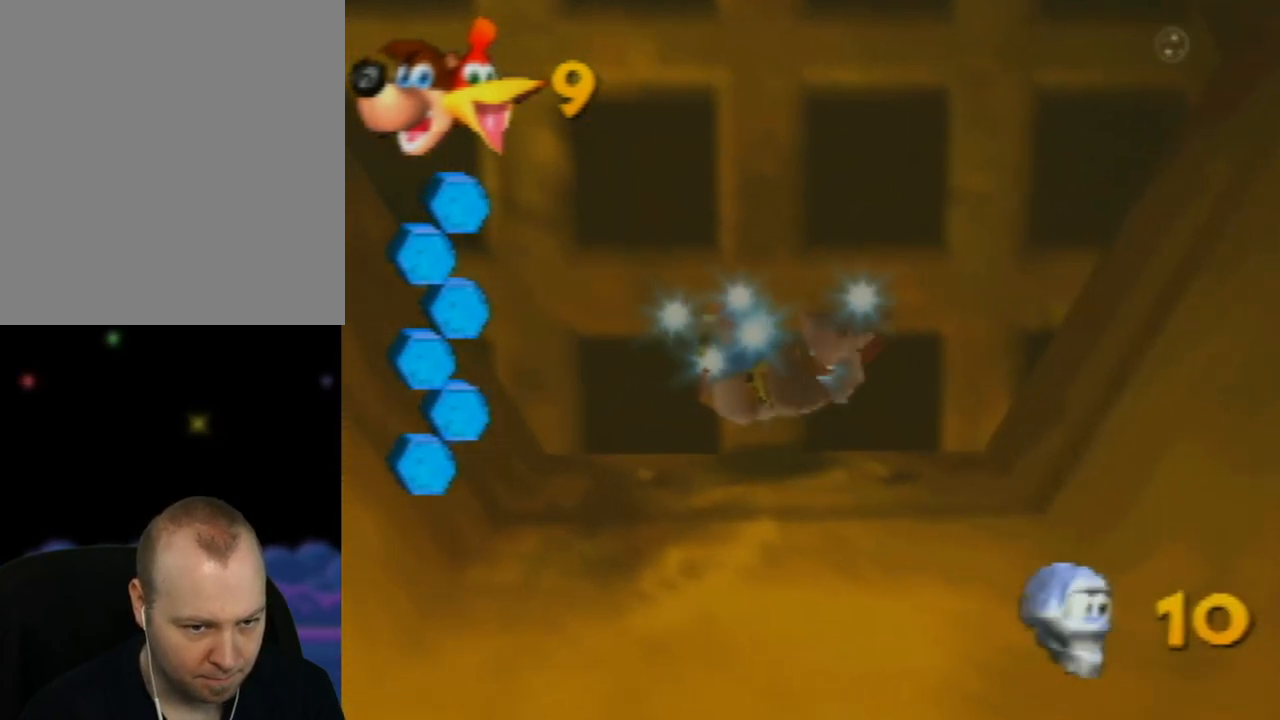
{"buttons": ["B"], "left_stick": "left", "events": [[17, "A", "up"], [200, "B", "down"], [333, "B", "up"], [433, "B", "down"]]}
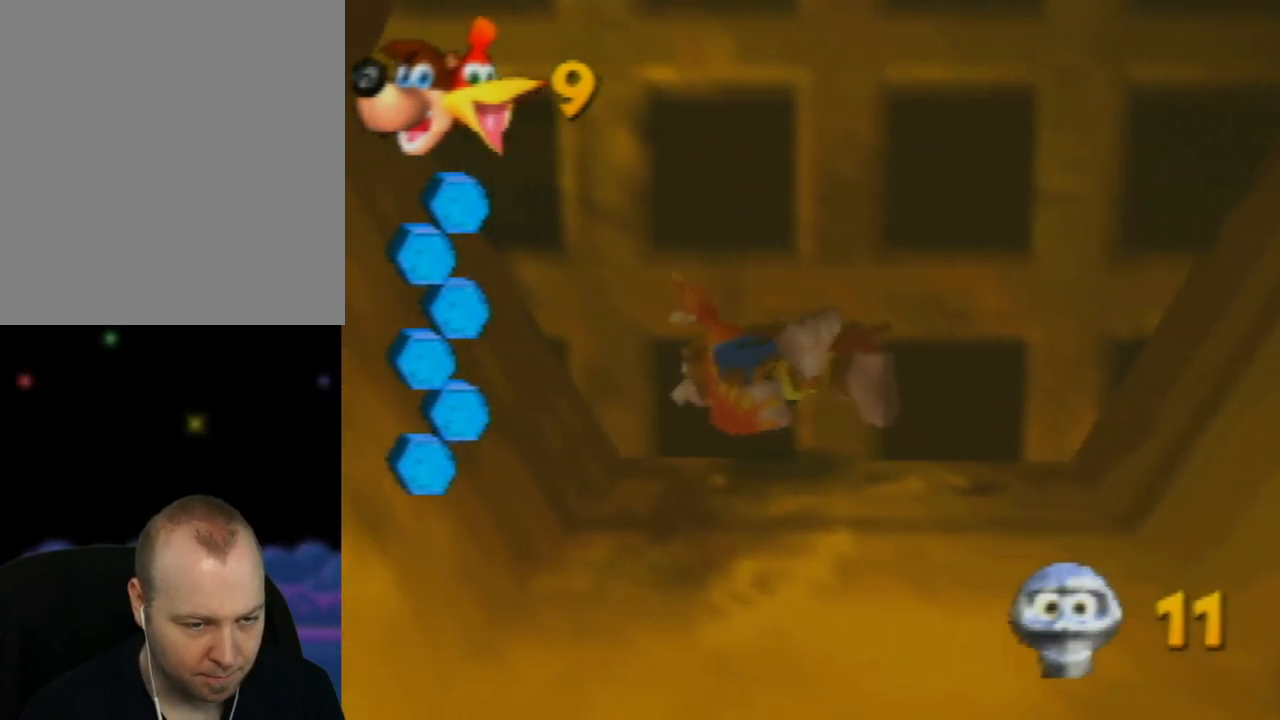
{"buttons": [], "left_stick": "left", "events": [[33, "B", "up"], [150, "B", "down"], [233, "B", "up"], [350, "B", "down"], [433, "B", "up"]]}
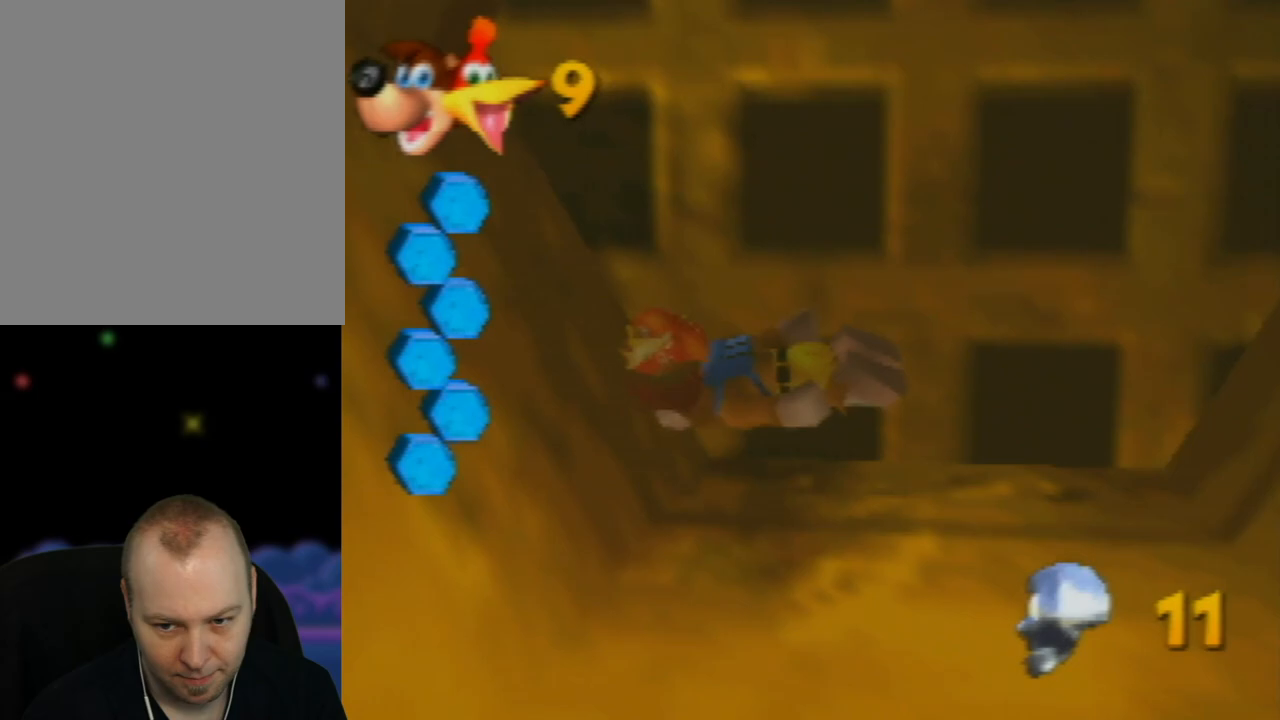
{"buttons": [], "left_stick": "left", "events": [[33, "B", "down"], [133, "B", "up"], [233, "B", "down"], [317, "B", "up"], [433, "B", "down"], [500, "B", "up"]]}
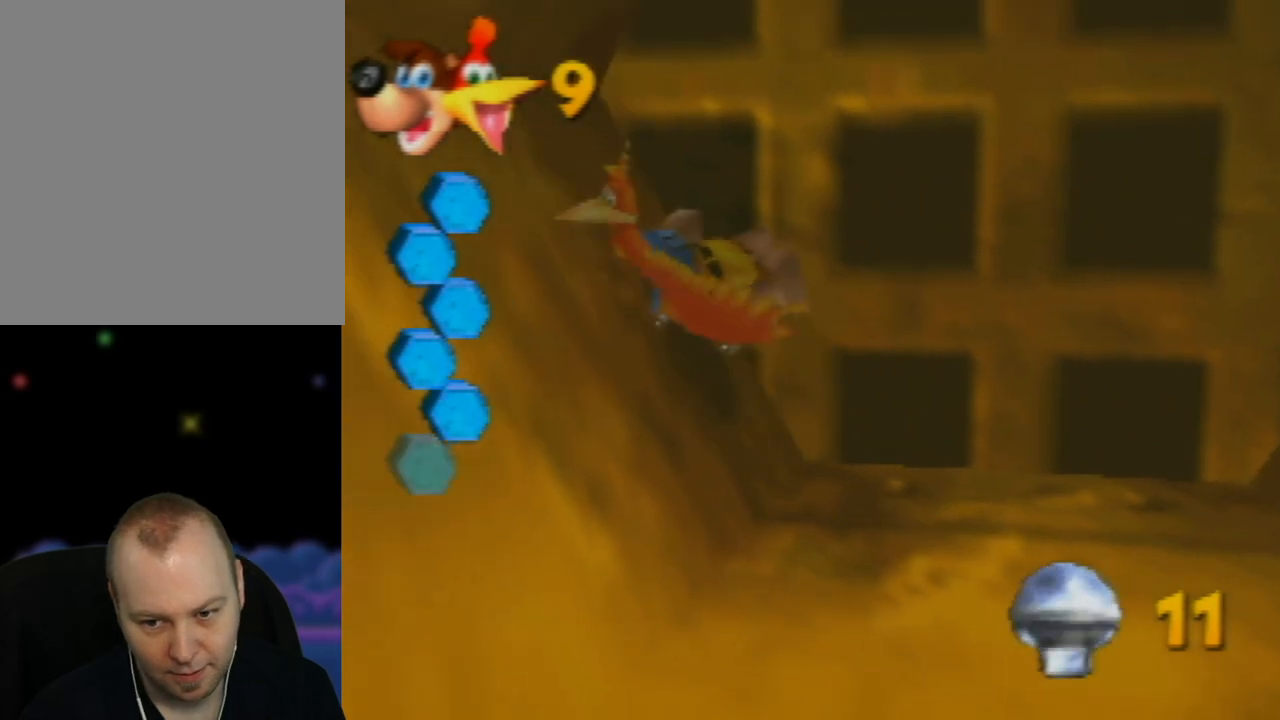
{"buttons": [], "left_stick": "center", "events": [[133, "B", "down"], [250, "B", "up"], [300, "left_stick", "center"], [333, "B", "down"], [450, "B", "up"]]}
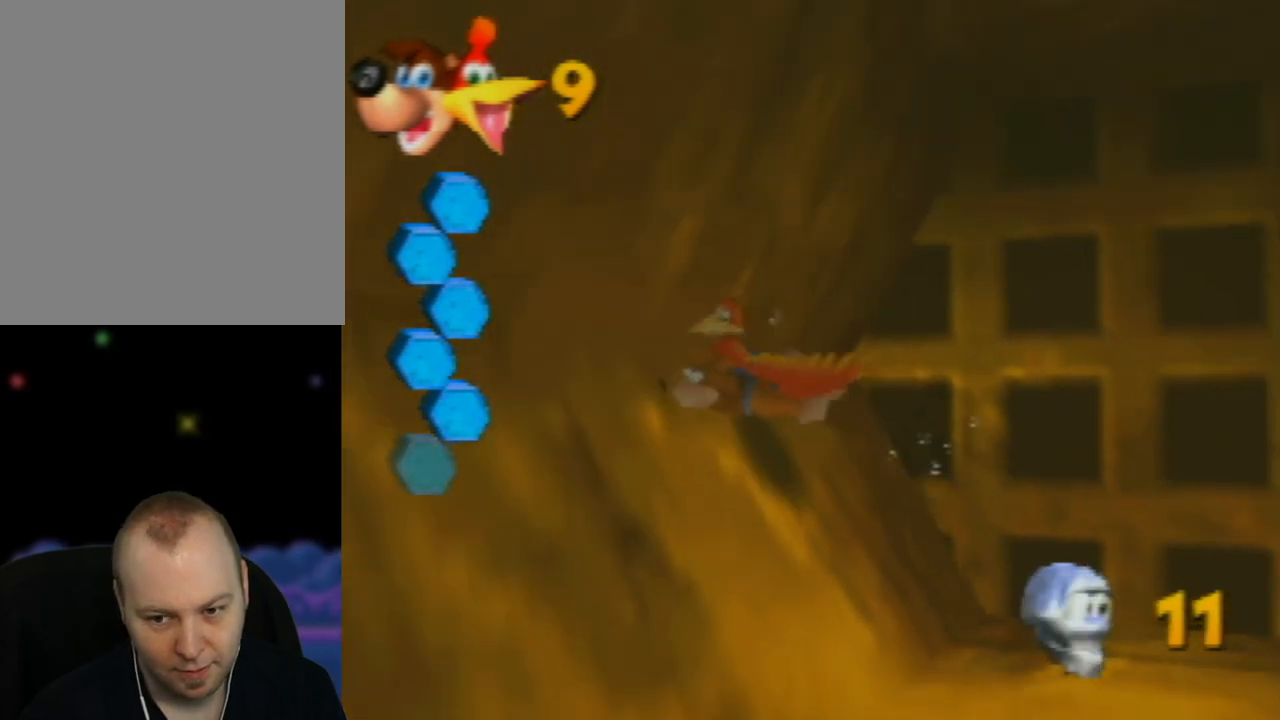
{"buttons": ["B"], "left_stick": "center", "events": [[33, "left_stick", "left"], [67, "B", "down"], [150, "B", "up"], [267, "left_stick", "center"], [283, "B", "down"], [367, "B", "up"], [483, "B", "down"]]}
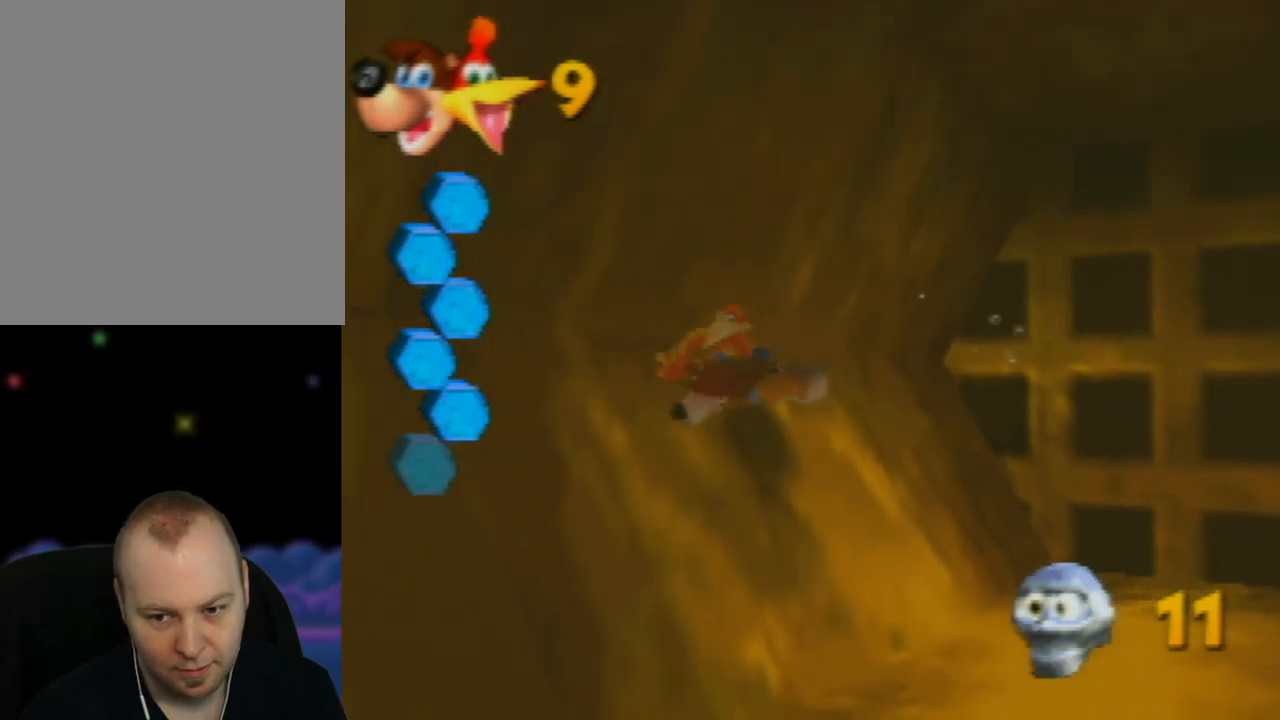
{"buttons": ["B"], "left_stick": "center", "events": [[83, "B", "up"], [150, "left_stick", "left"], [217, "B", "down"], [283, "B", "up"], [417, "B", "down"], [450, "left_stick", "center"]]}
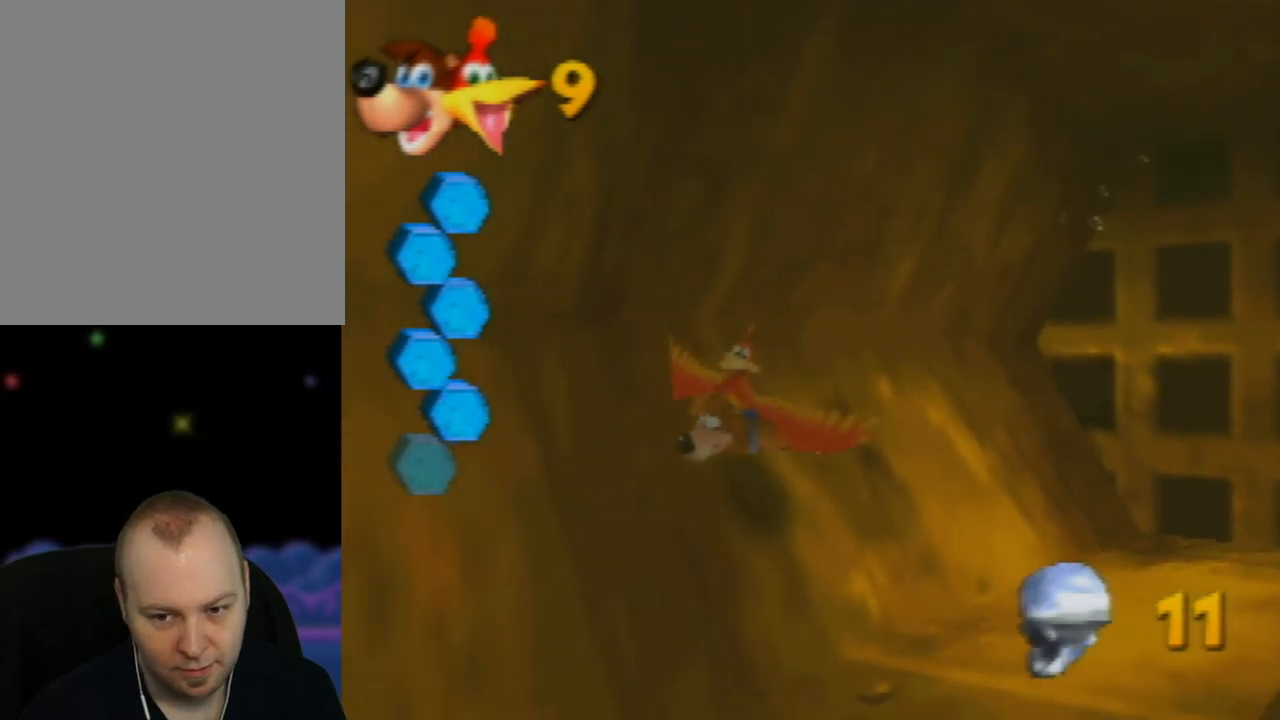
{"buttons": [], "left_stick": "center", "events": [[33, "B", "up"], [117, "B", "down"], [250, "B", "up"], [350, "B", "down"], [467, "B", "up"]]}
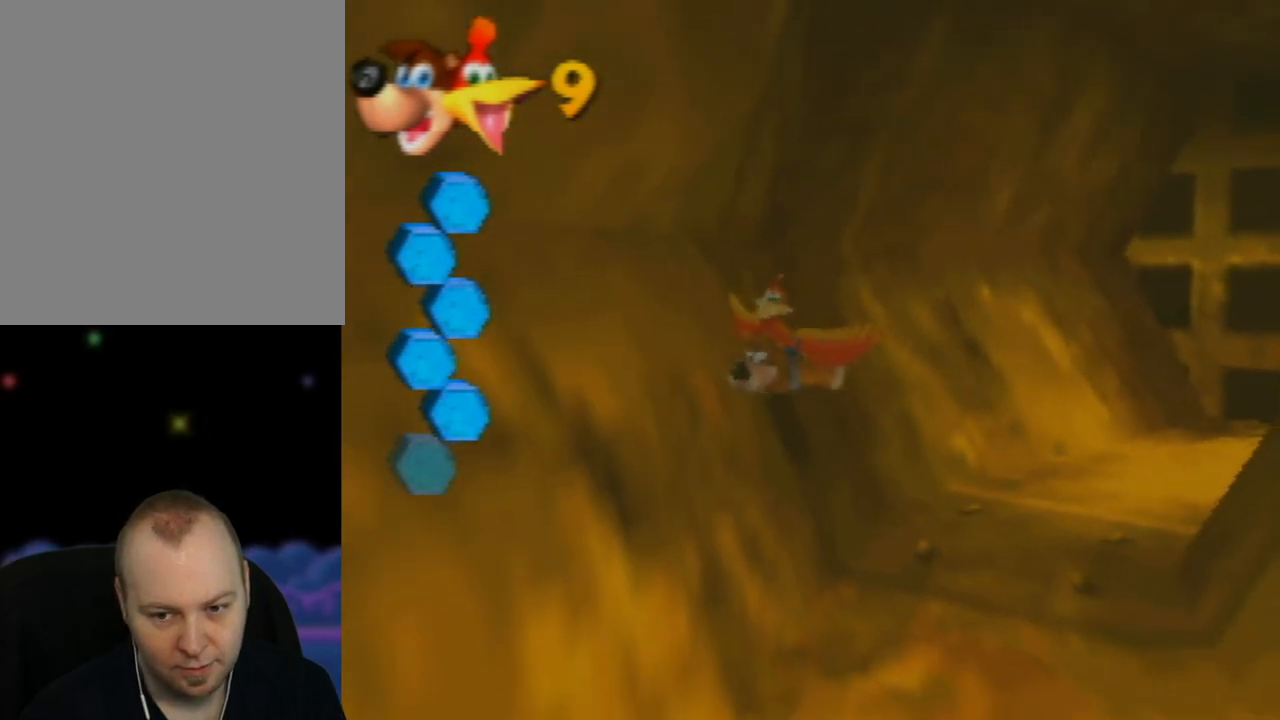
{"buttons": [], "left_stick": "left", "events": [[50, "B", "down"], [200, "B", "up"], [300, "B", "down"], [317, "left_stick", "left"], [433, "B", "up"]]}
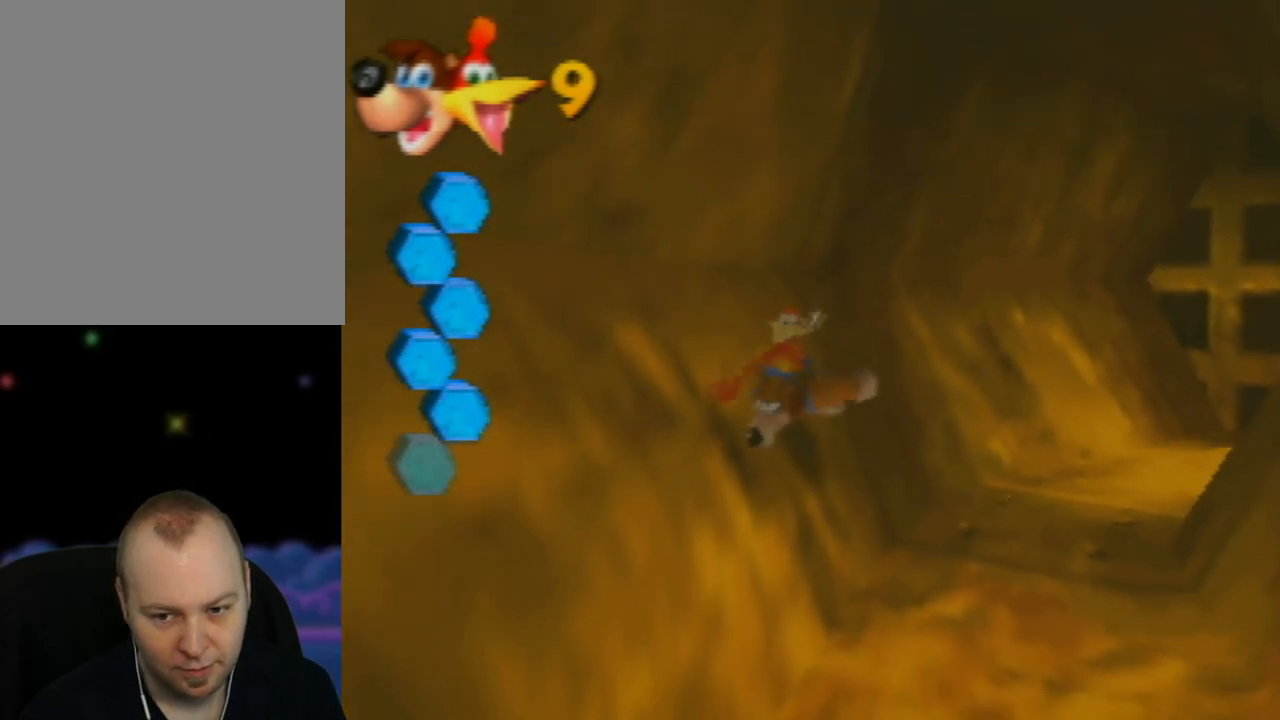
{"buttons": ["B"], "left_stick": "center", "events": [[50, "B", "down"], [83, "left_stick", "center"], [133, "B", "up"], [250, "B", "down"], [383, "B", "up"], [483, "B", "down"]]}
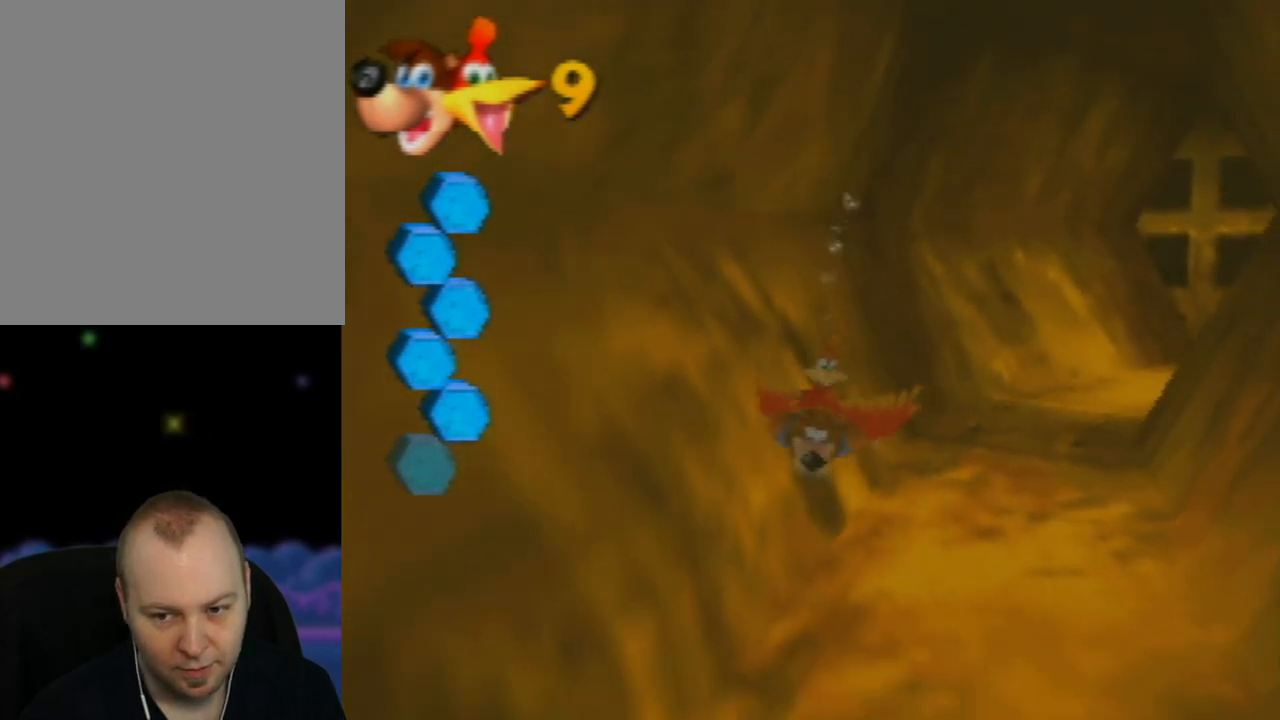
{"buttons": ["B"], "left_stick": "center", "events": [[100, "B", "up"], [217, "B", "down"], [333, "B", "up"], [450, "B", "down"]]}
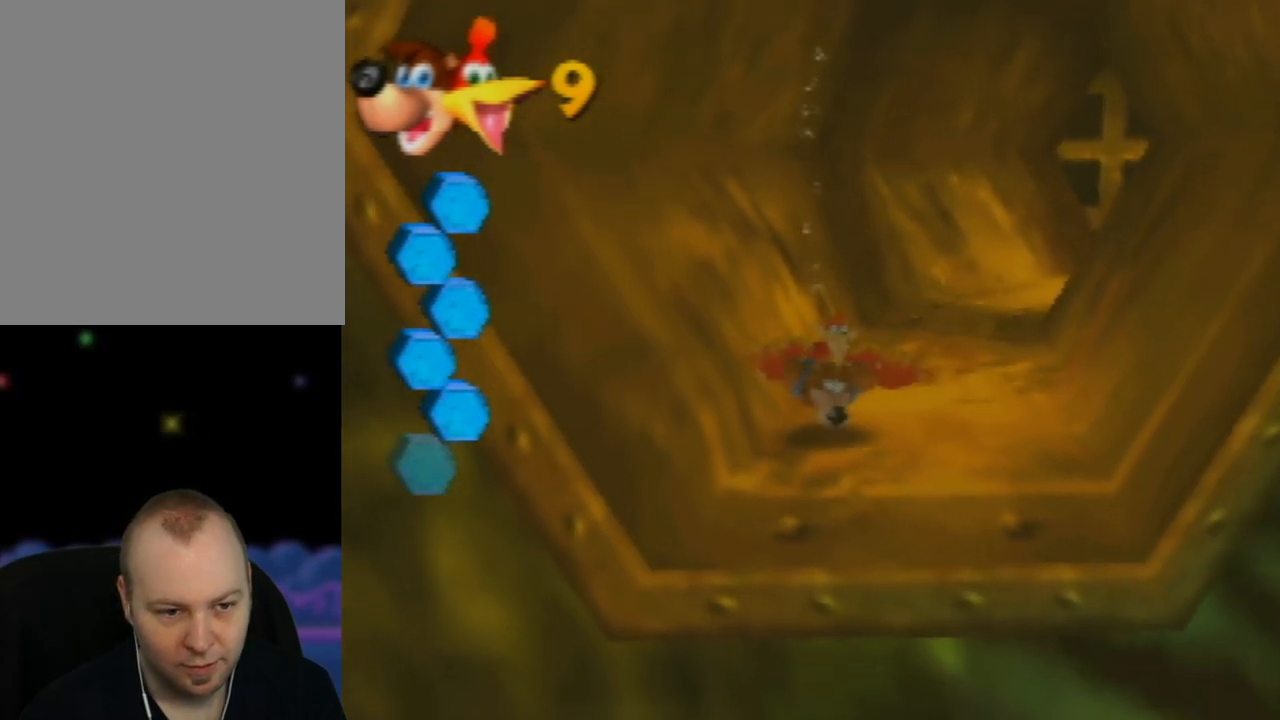
{"buttons": ["B"], "left_stick": "down-left", "events": [[50, "B", "up"], [83, "left_stick", "down-left"], [167, "B", "down"], [283, "B", "up"], [400, "B", "down"]]}
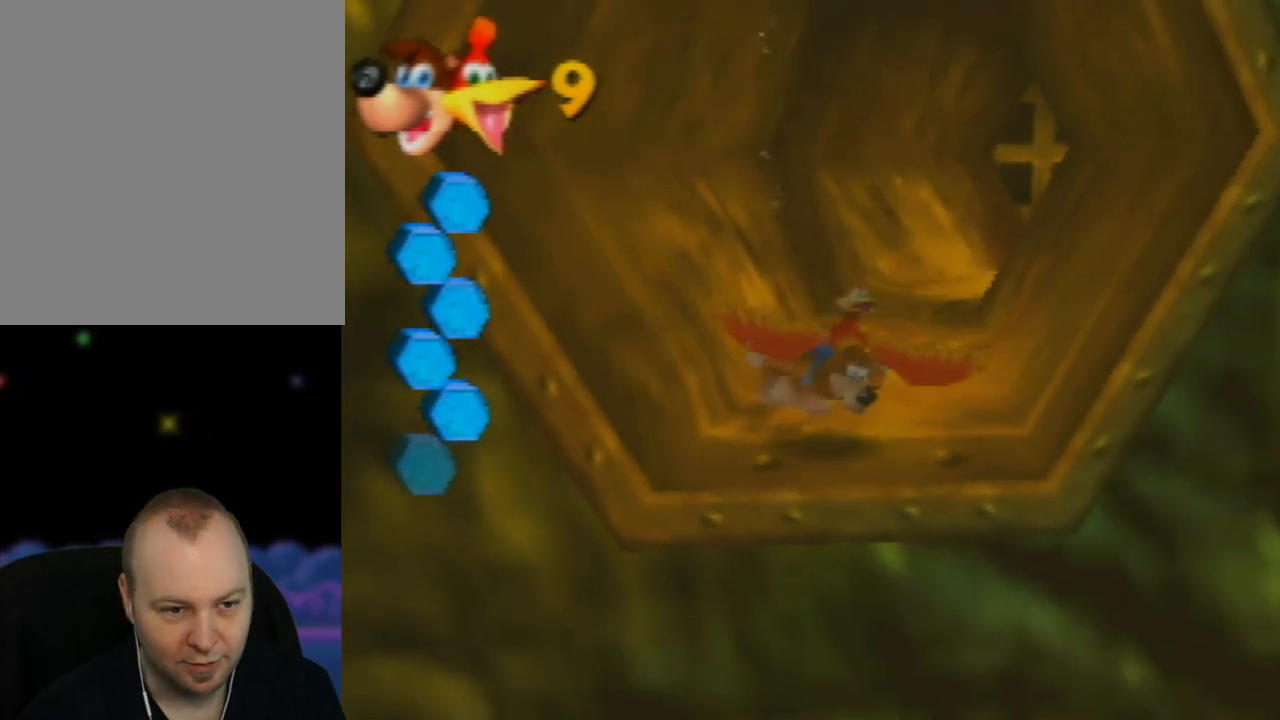
{"buttons": [], "left_stick": "down-left", "events": [[17, "B", "up"], [133, "B", "down"], [233, "B", "up"], [300, "B", "down"], [450, "B", "up"]]}